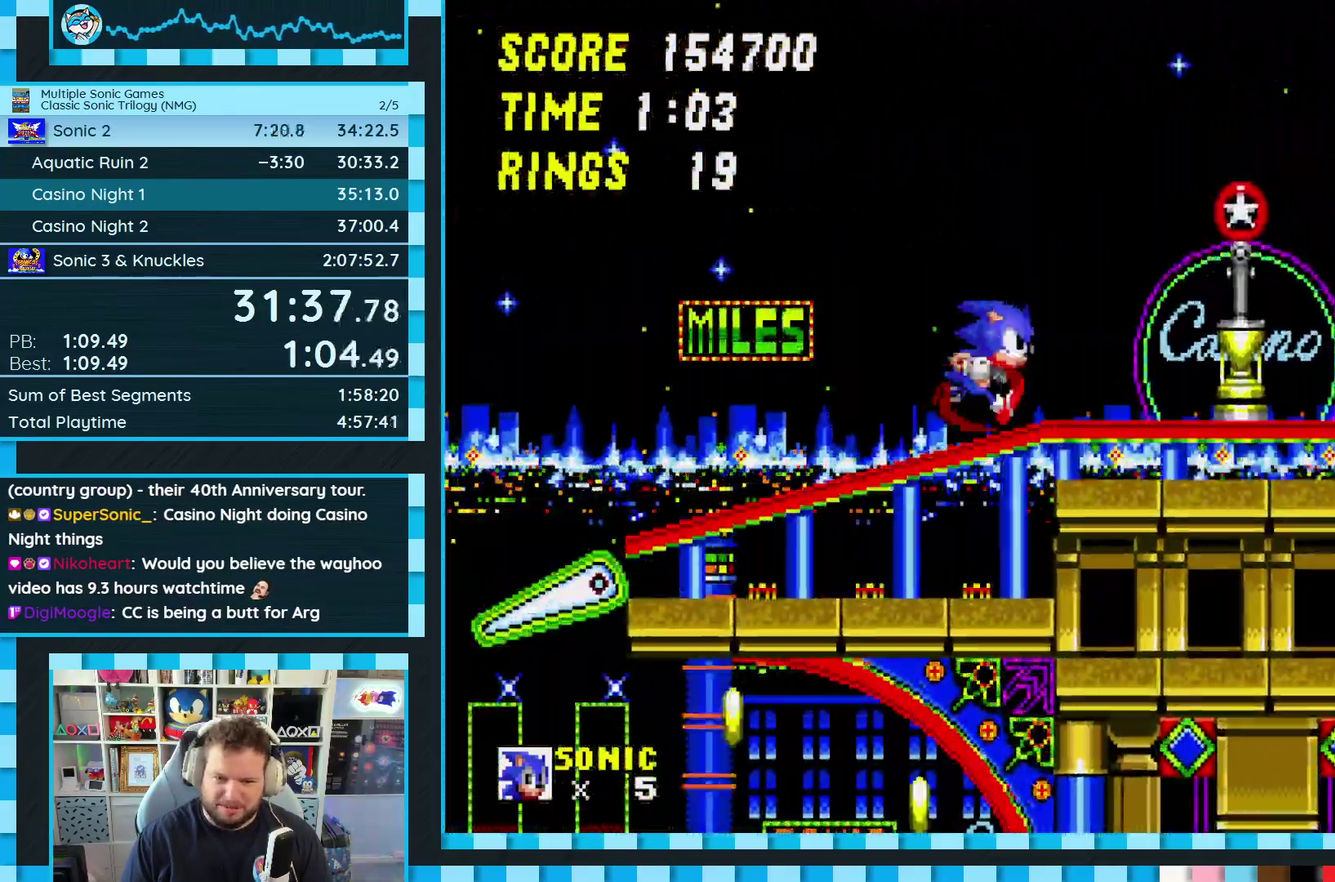
Gameplay with a controller (Xbox layout); each line is a JSON object with the inputs held at the frame after it. "events" lists button and stick changes between this image and that frame as [ms after this image, input, new state], when the widget could be followed in between. Not read: L2 L3 R2 R3.
{"buttons": ["DPAD_RIGHT"], "events": []}
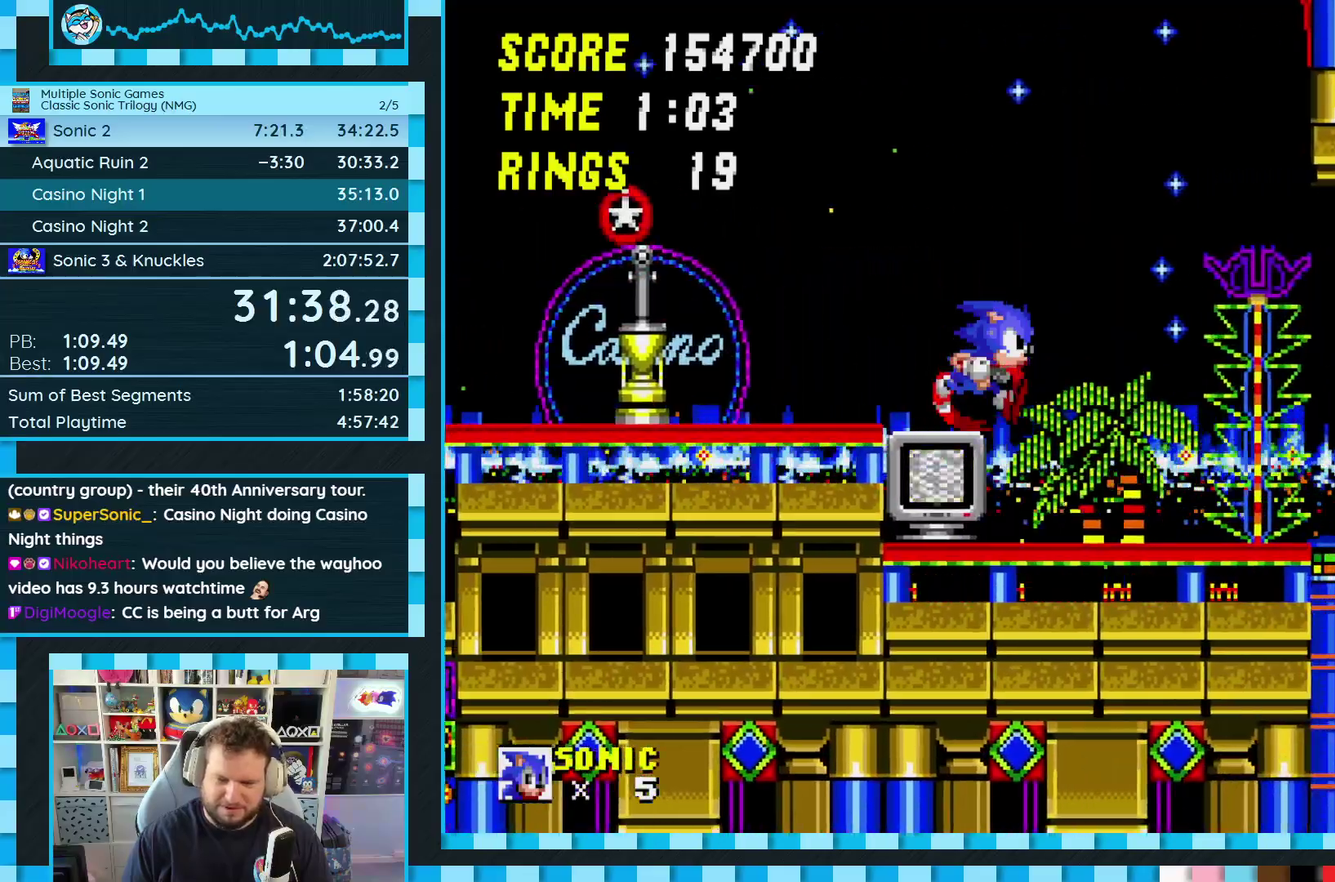
{"buttons": ["DPAD_RIGHT"], "events": []}
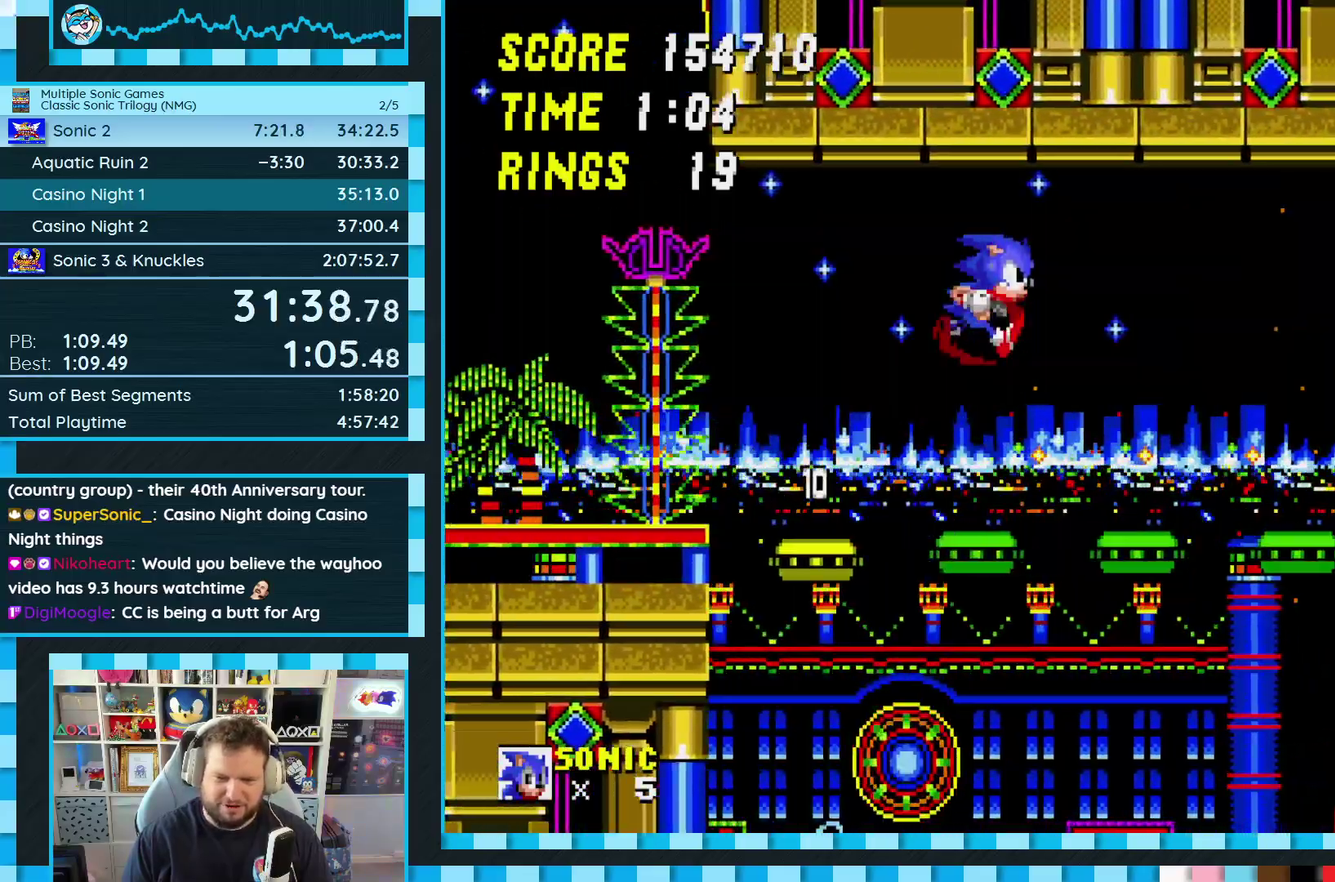
{"buttons": ["DPAD_RIGHT"], "events": []}
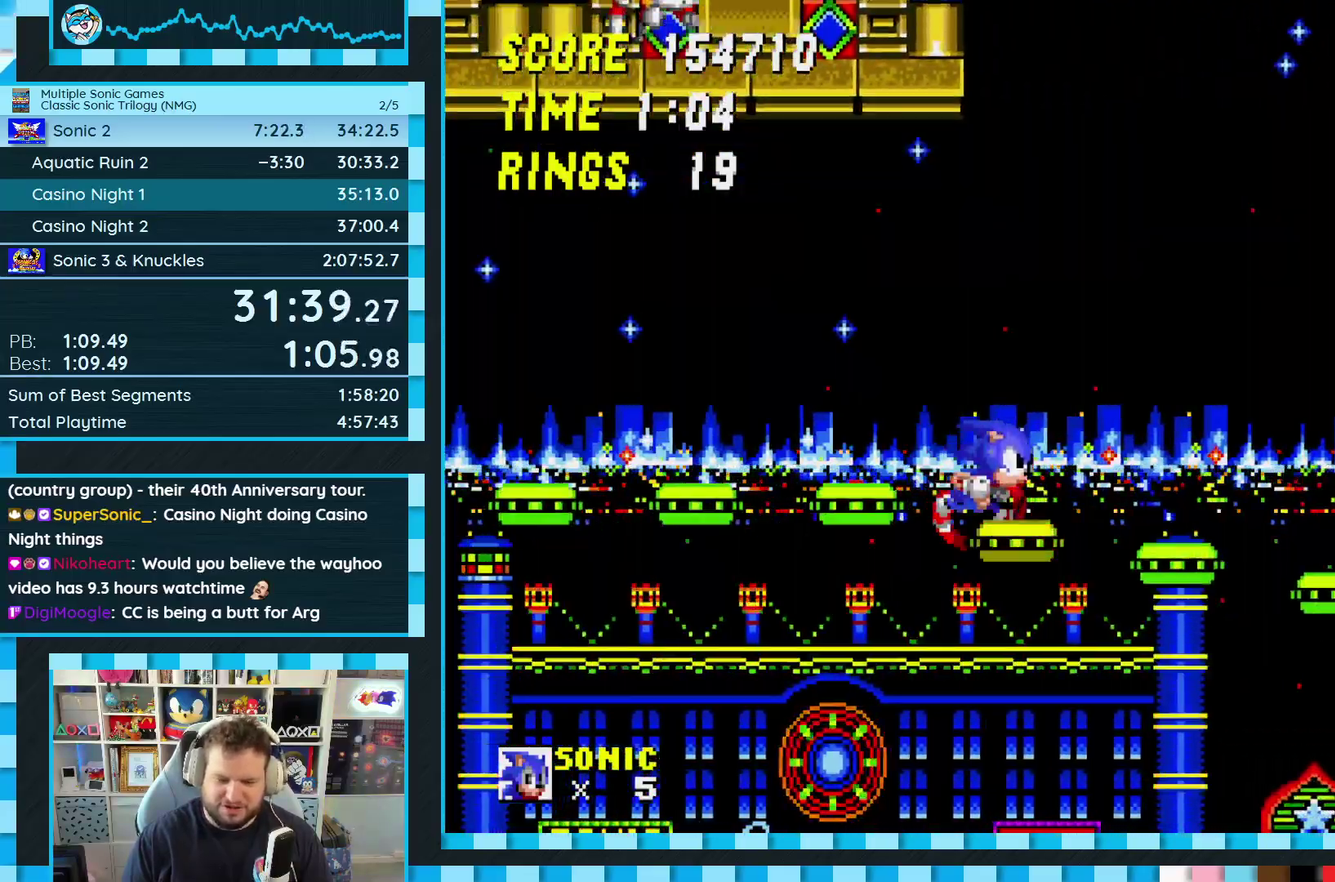
{"buttons": ["DPAD_LEFT"], "events": [[400, "DPAD_RIGHT", "up"], [467, "DPAD_LEFT", "down"]]}
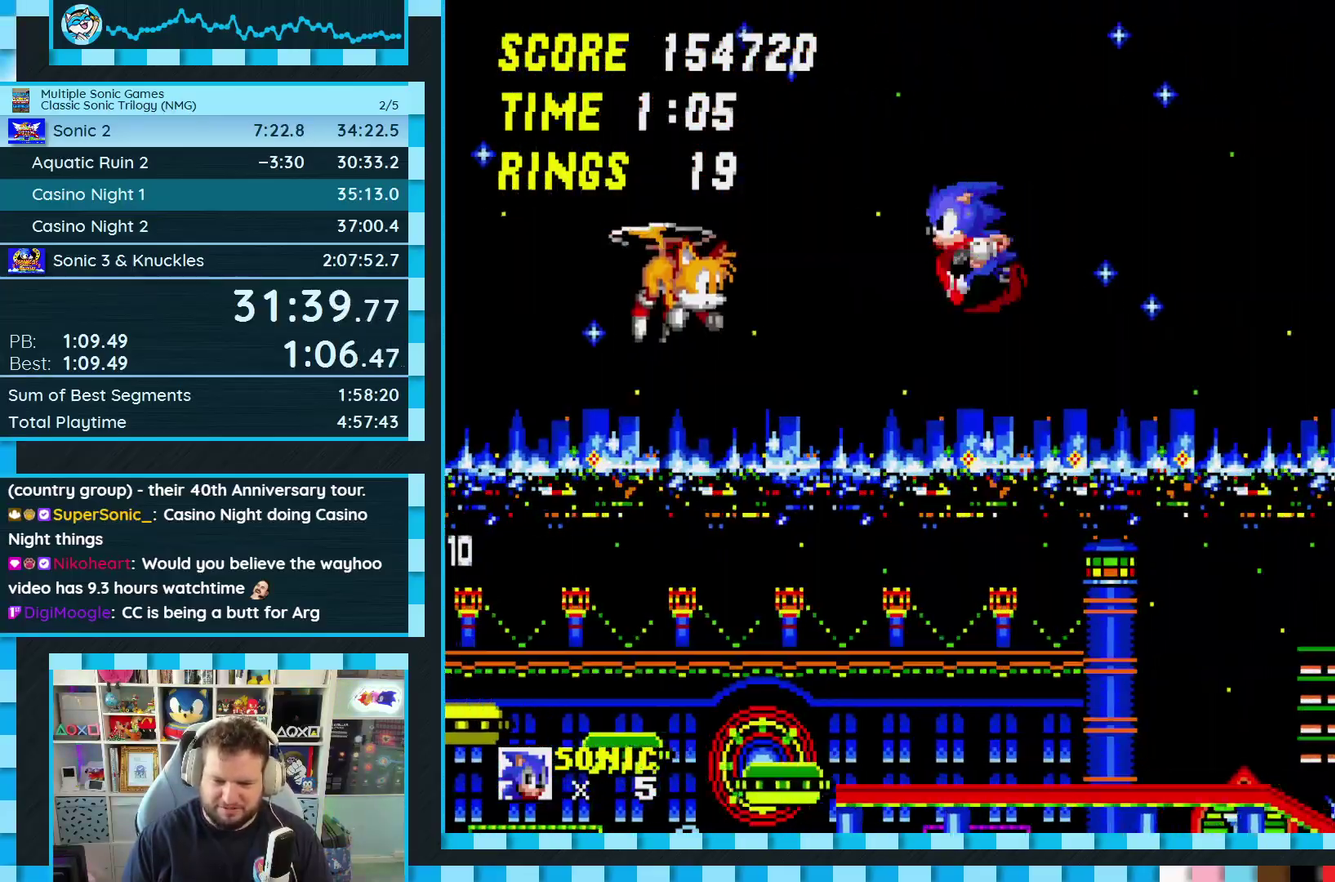
{"buttons": [], "events": [[300, "DPAD_LEFT", "up"]]}
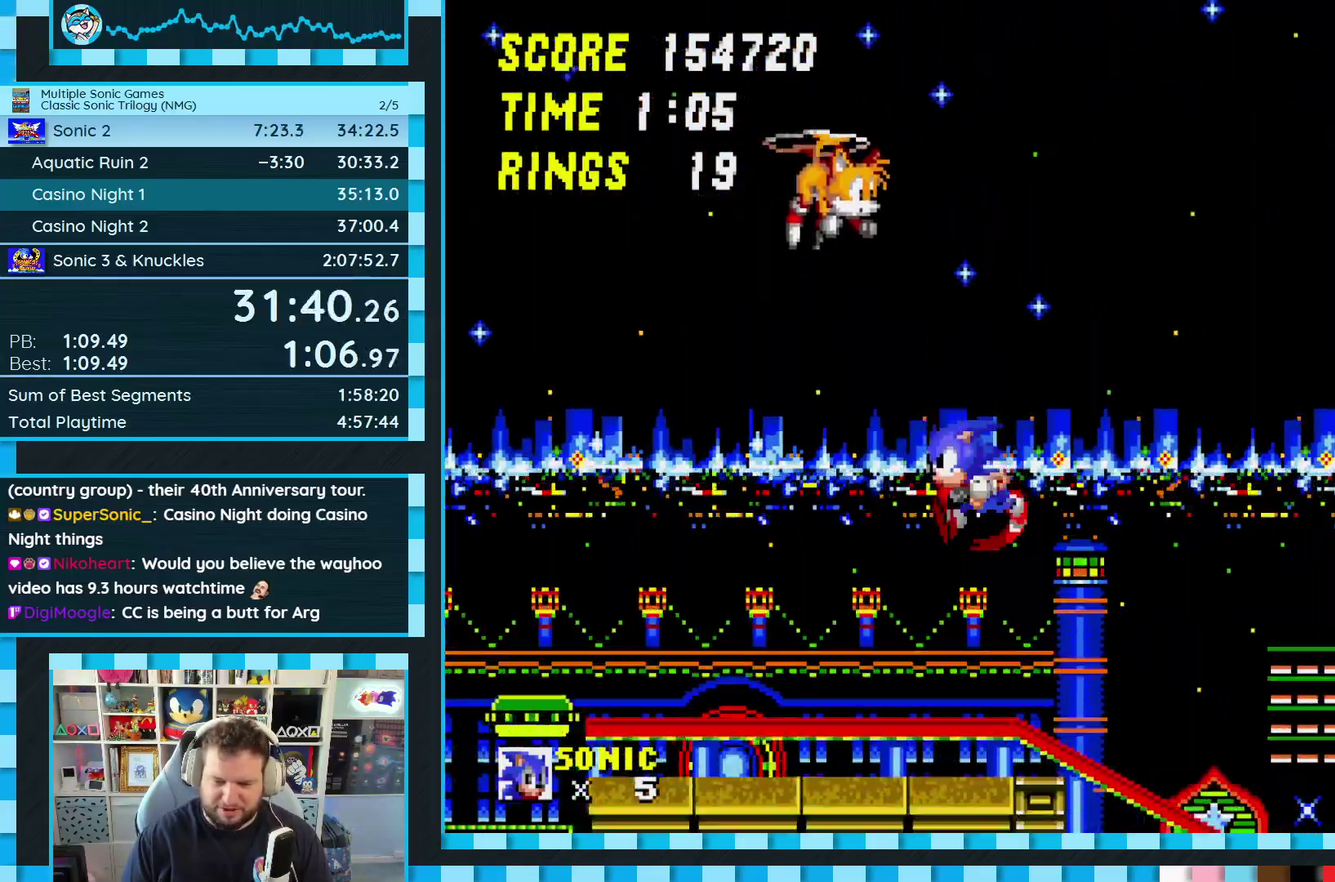
{"buttons": [], "events": [[100, "DPAD_RIGHT", "down"], [283, "DPAD_RIGHT", "up"], [400, "C", "down"], [417, "B", "down"], [433, "A", "down"], [483, "A", "up"], [483, "B", "up"], [483, "C", "up"]]}
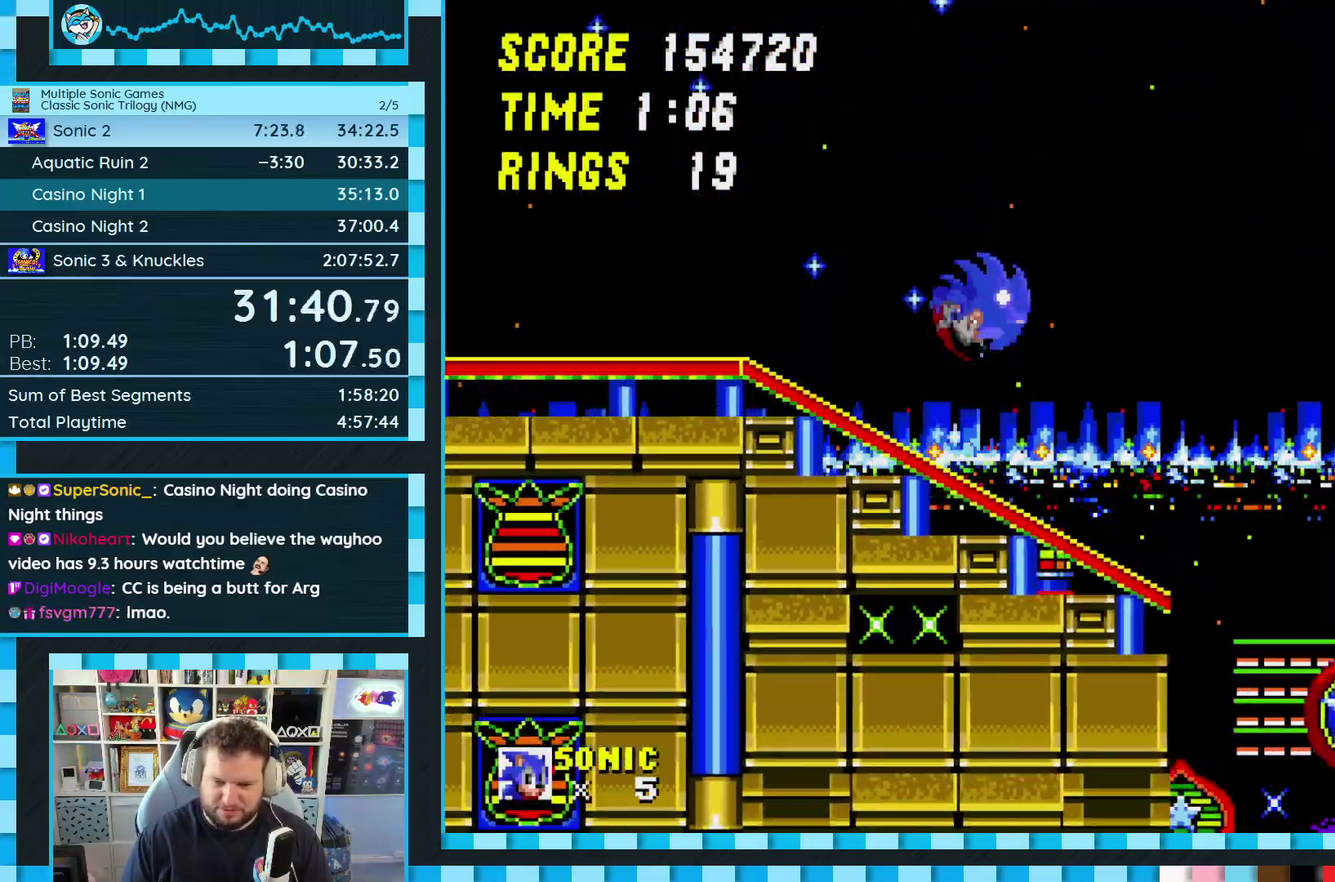
{"buttons": [], "events": []}
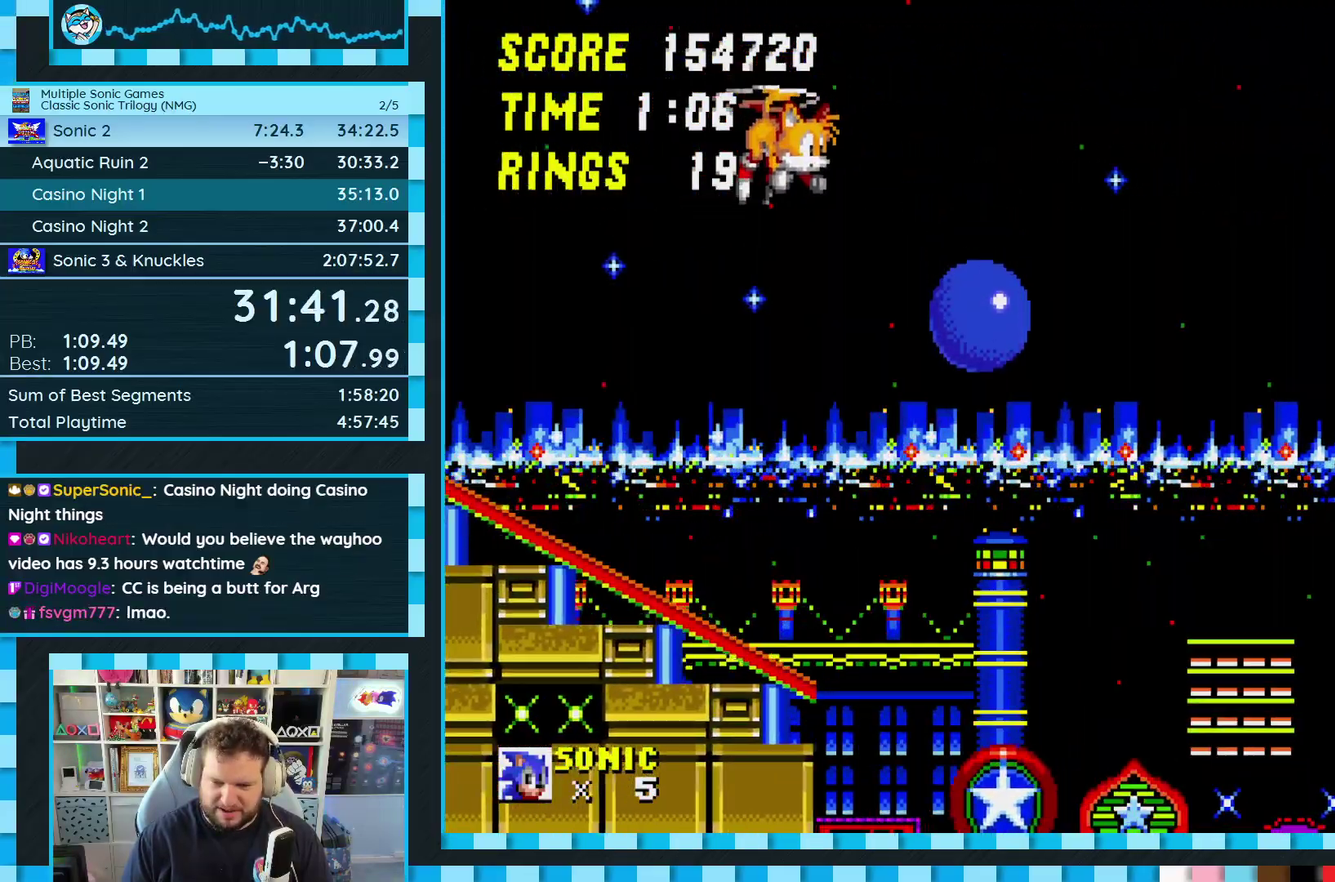
{"buttons": [], "events": []}
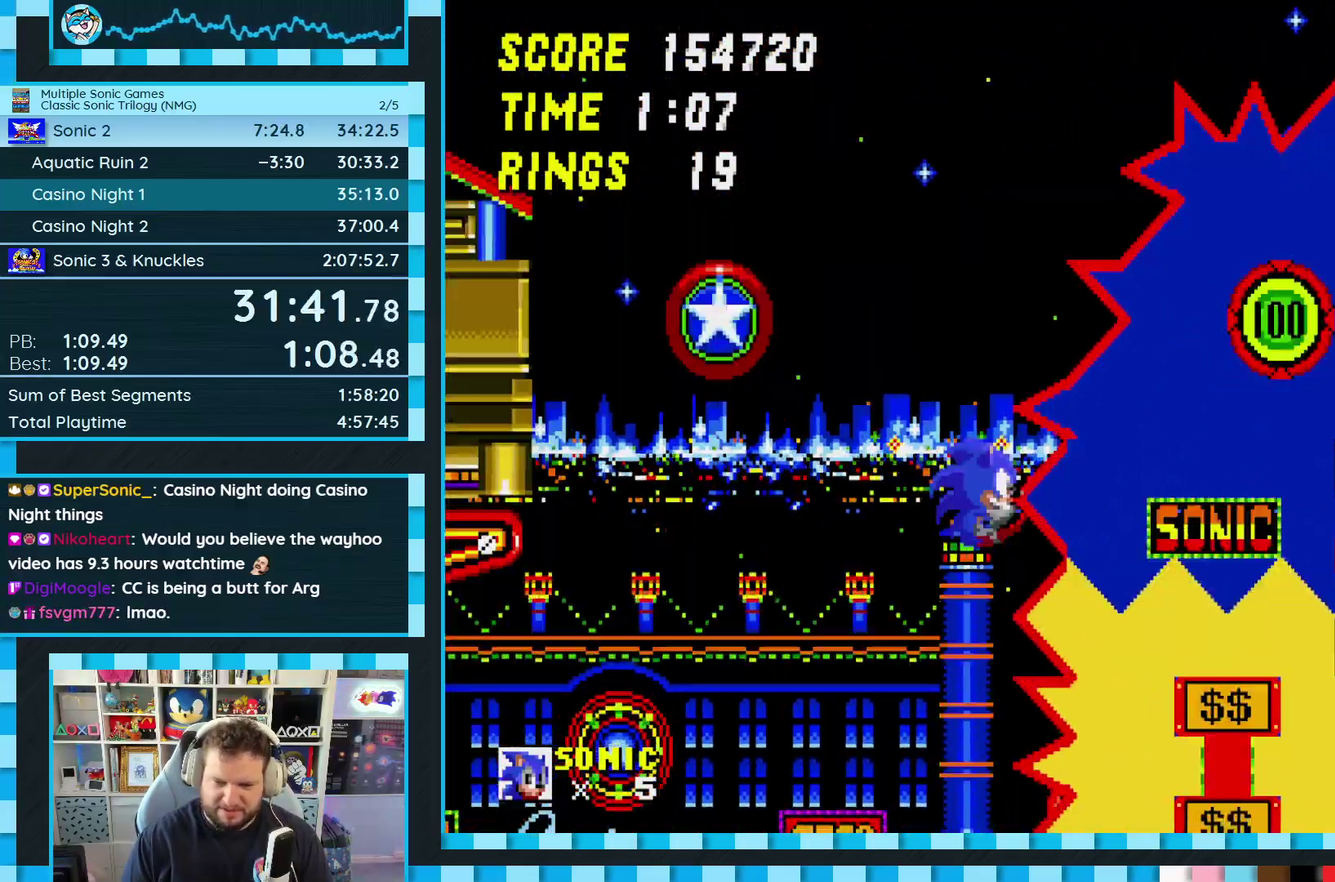
{"buttons": [], "events": [[383, "DPAD_LEFT", "down"], [483, "DPAD_LEFT", "up"]]}
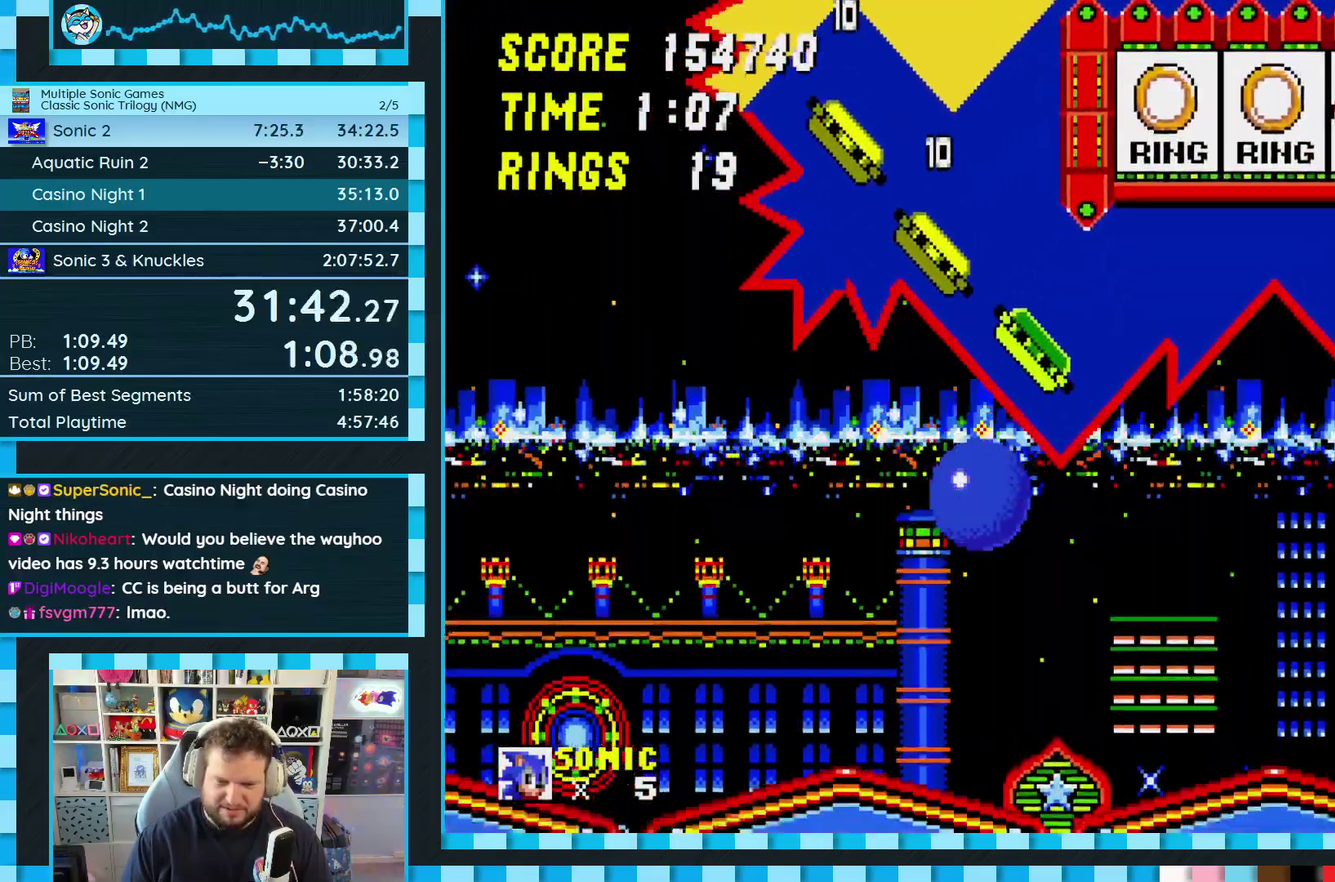
{"buttons": [], "events": [[283, "DPAD_RIGHT", "down"], [483, "DPAD_RIGHT", "up"]]}
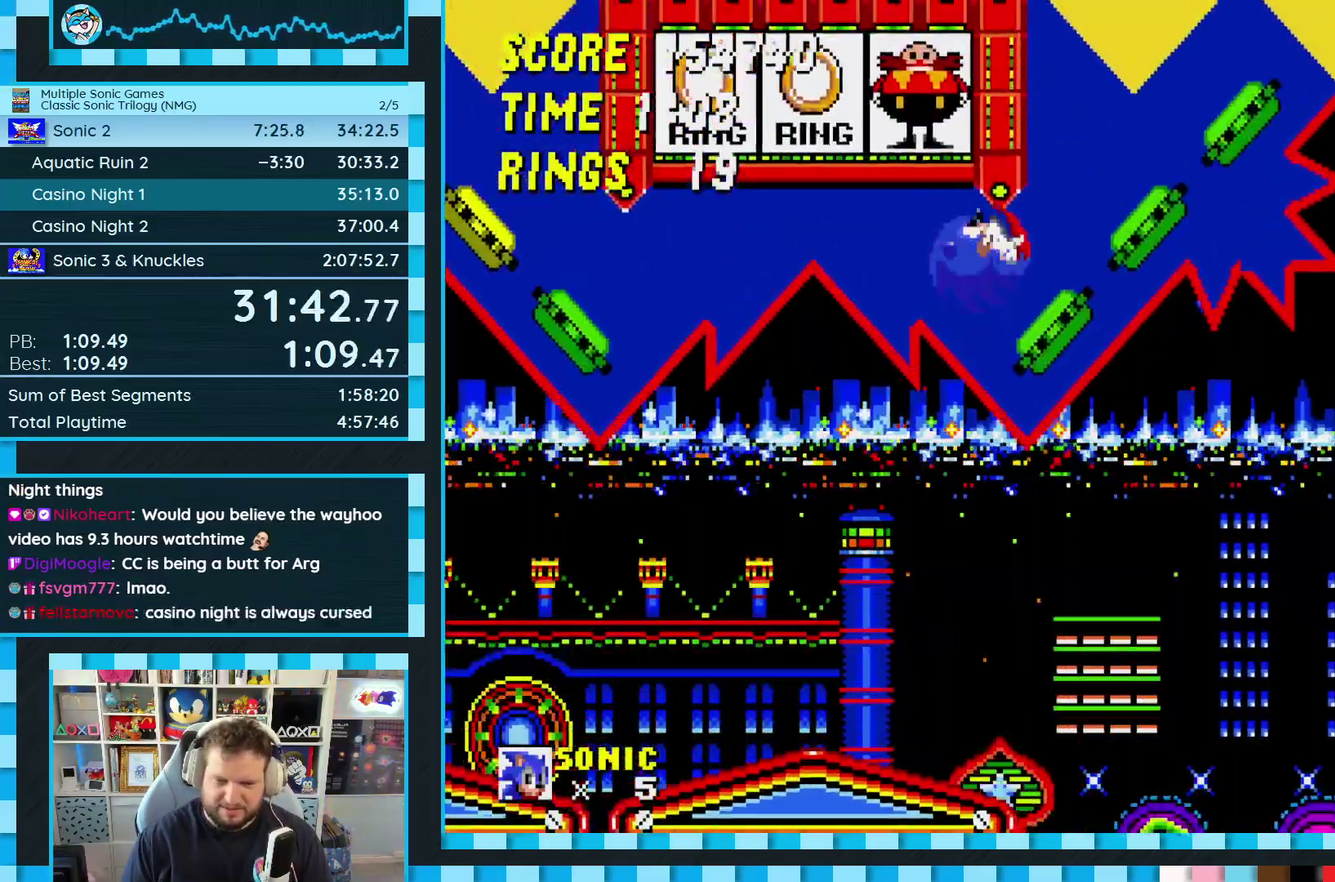
{"buttons": [], "events": [[300, "DPAD_RIGHT", "down"], [433, "DPAD_RIGHT", "up"]]}
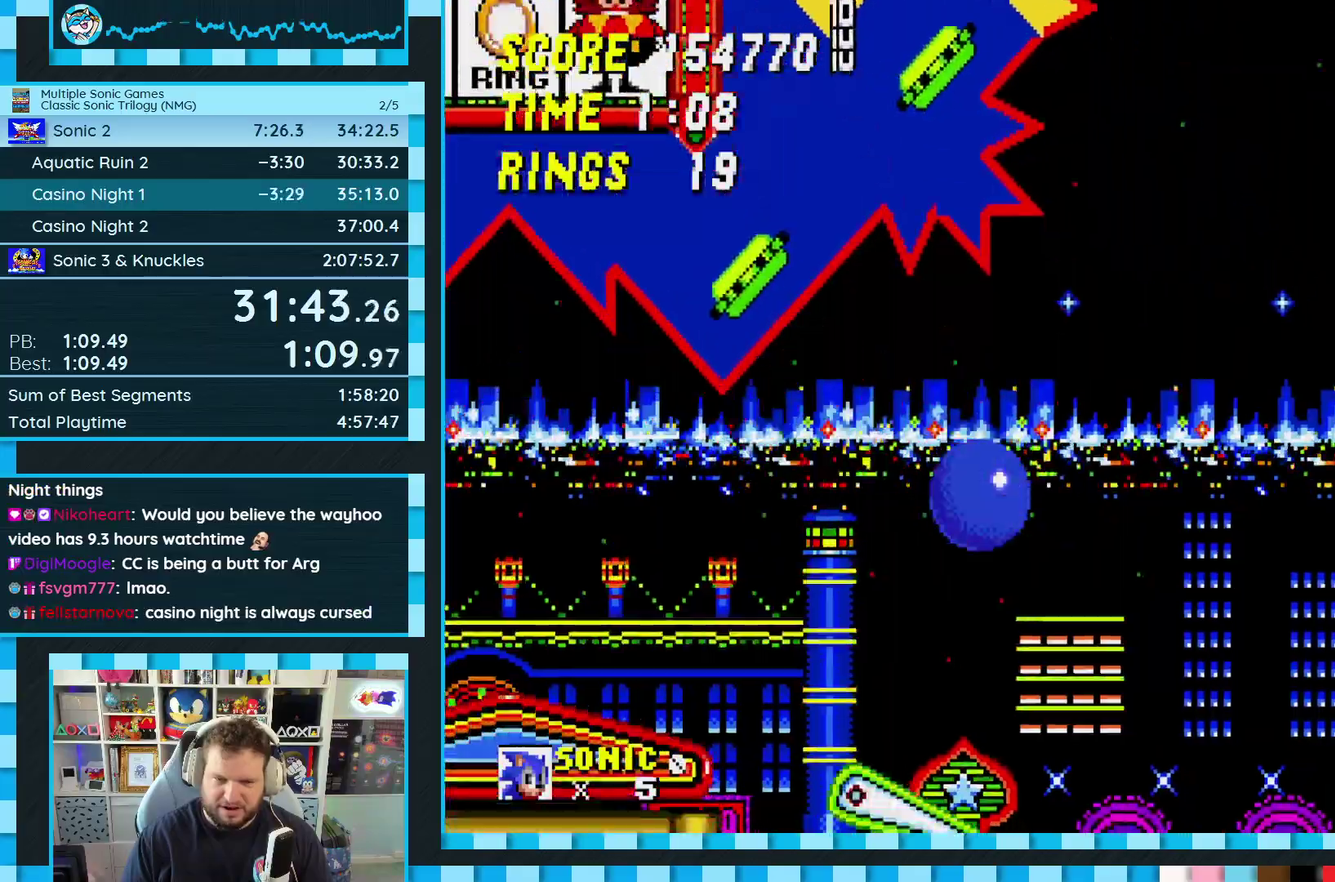
{"buttons": [], "events": [[83, "DPAD_LEFT", "down"], [267, "DPAD_LEFT", "up"]]}
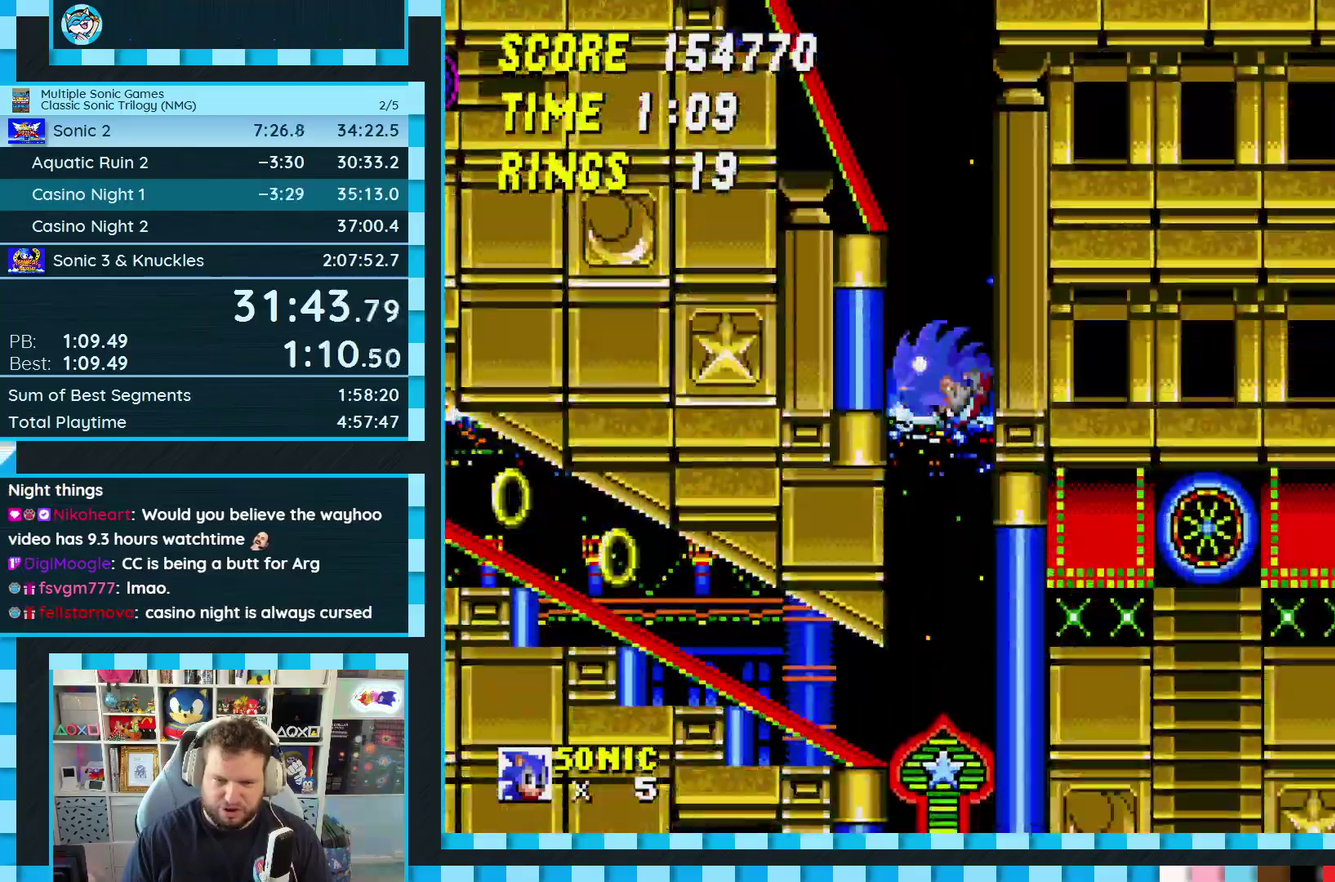
{"buttons": ["A", "B", "C"], "events": [[150, "B", "down"], [150, "C", "down"], [183, "A", "down"]]}
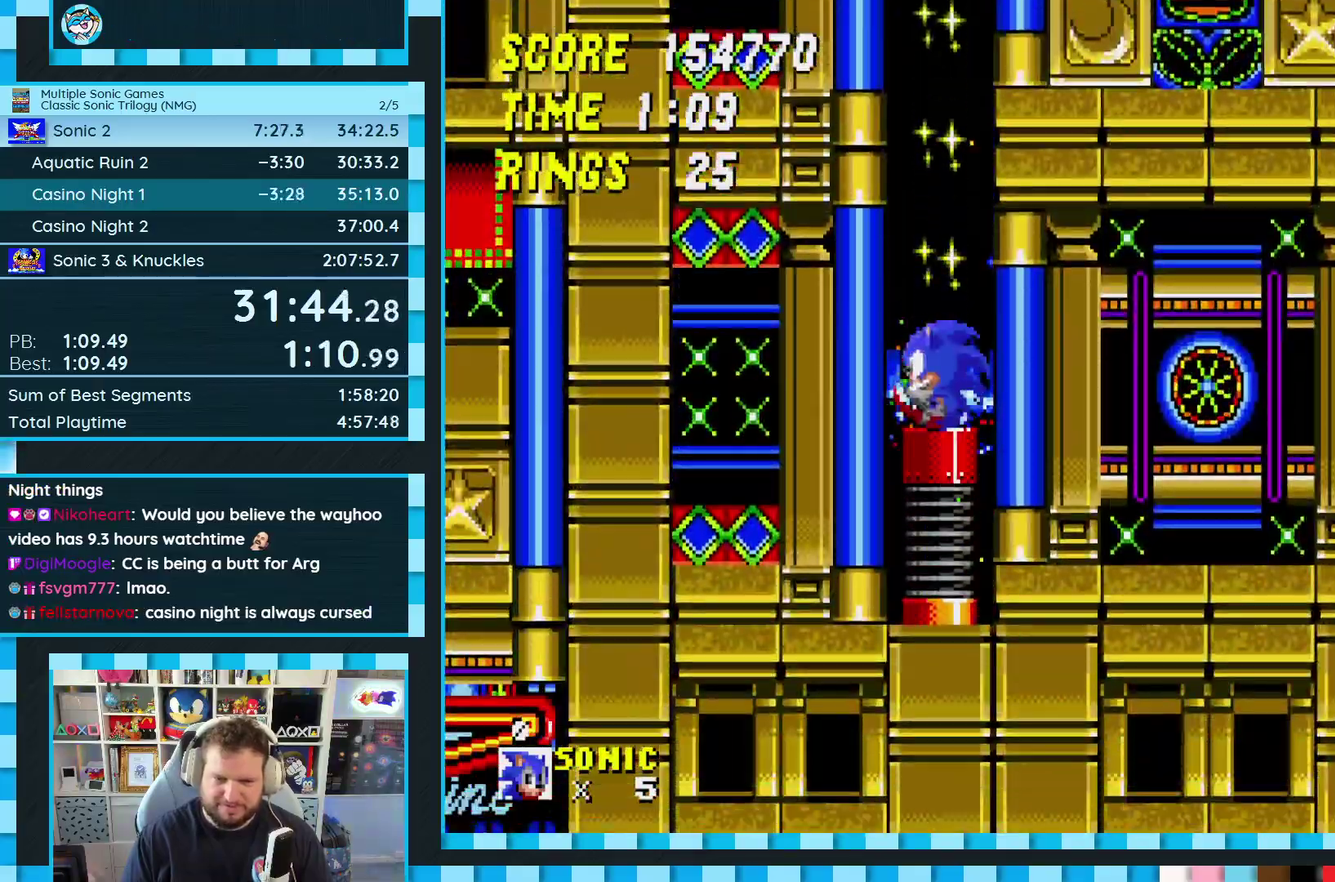
{"buttons": ["A", "B", "C"], "events": []}
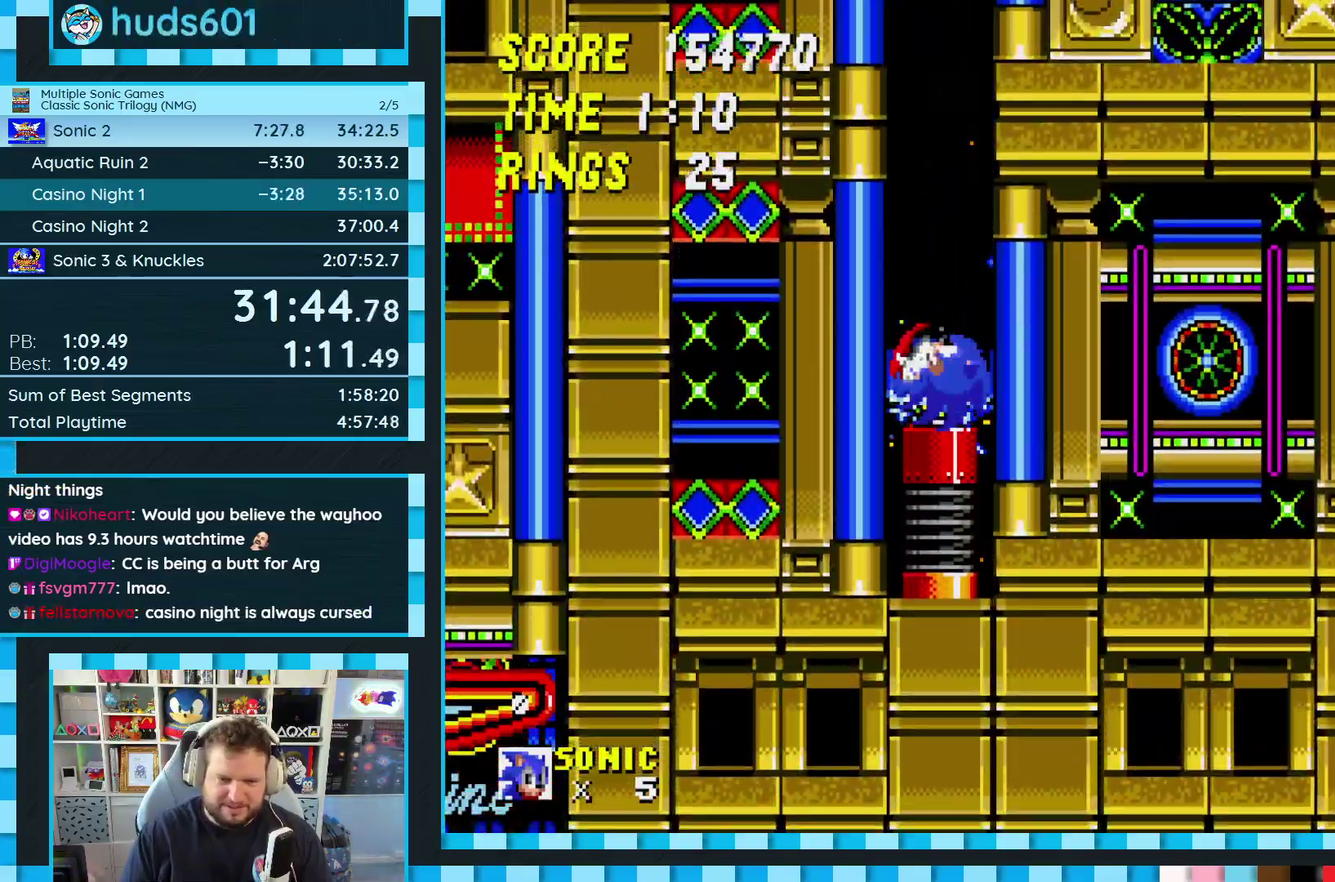
{"buttons": ["A", "B", "C"], "events": []}
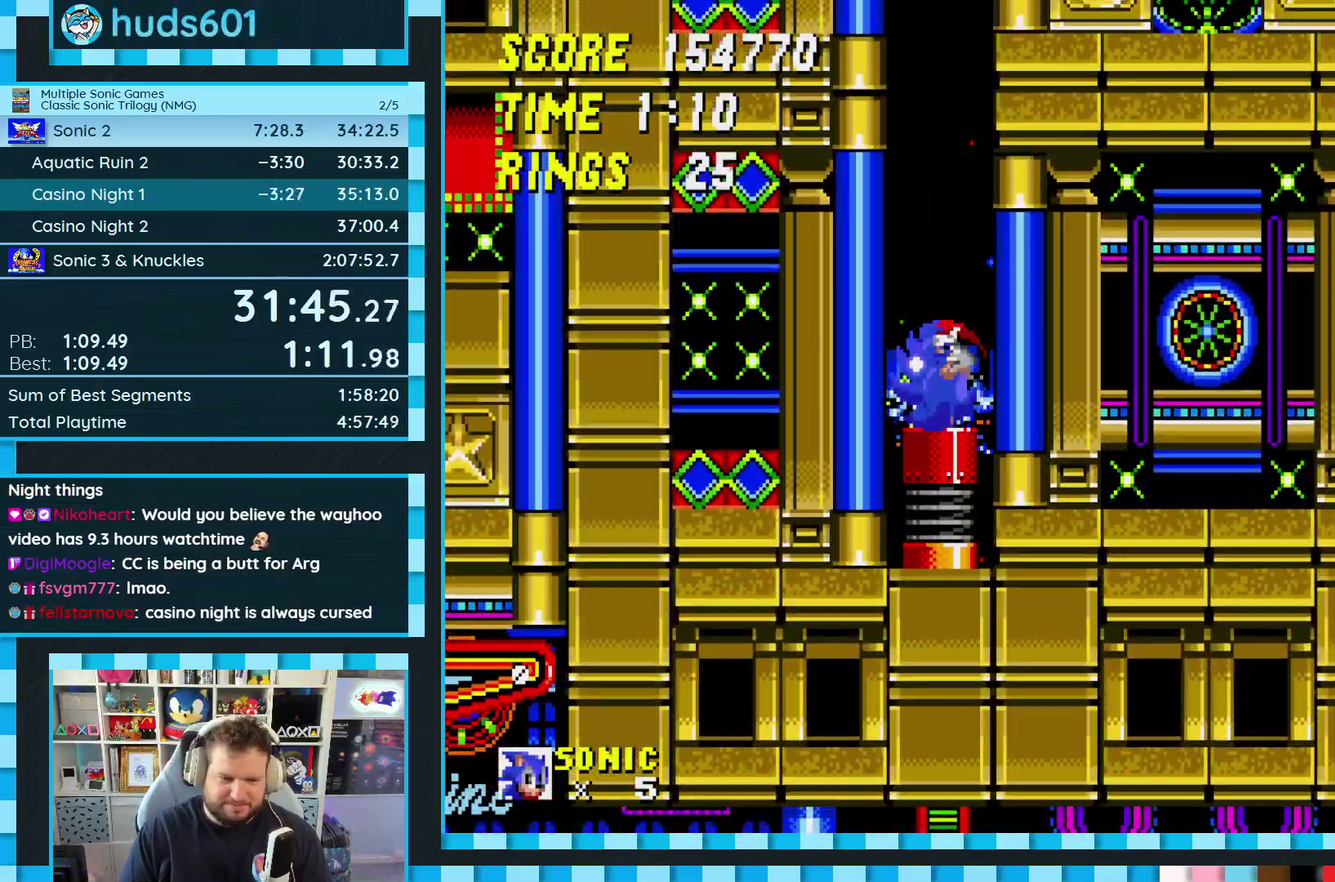
{"buttons": [], "events": [[167, "A", "up"], [183, "B", "up"], [183, "C", "up"]]}
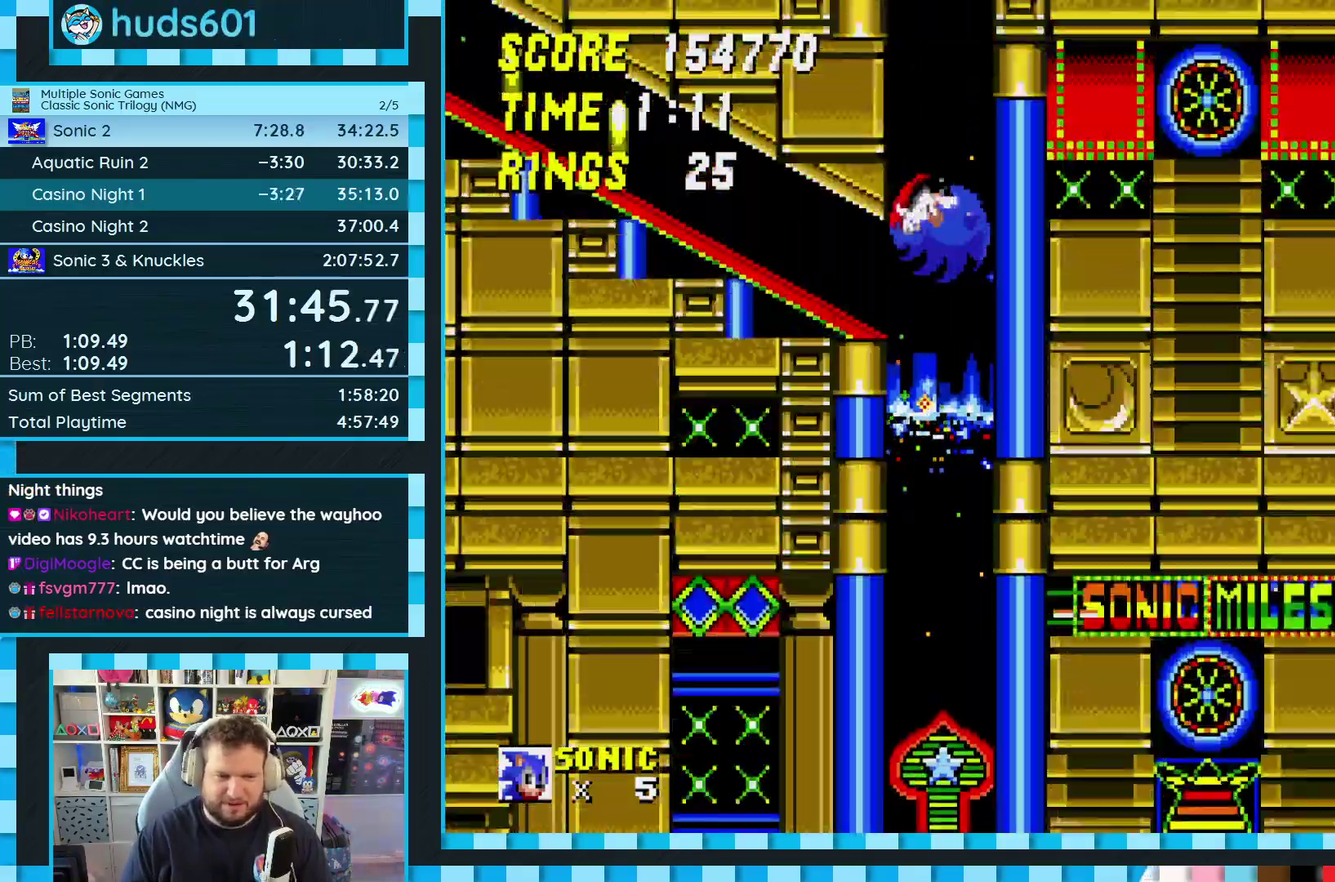
{"buttons": ["DPAD_LEFT"], "events": [[383, "DPAD_LEFT", "down"]]}
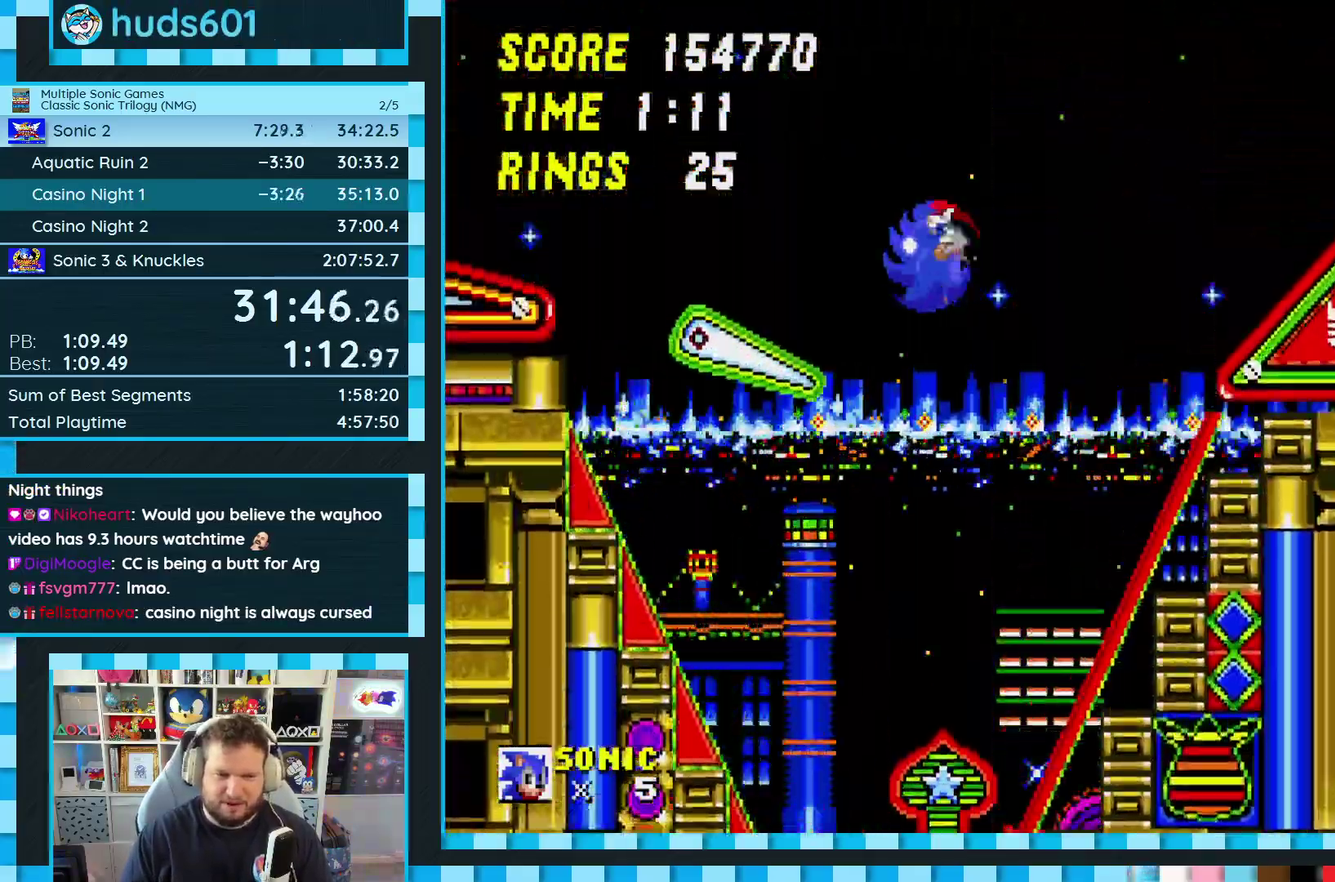
{"buttons": [], "events": [[33, "DPAD_LEFT", "up"], [350, "DPAD_RIGHT", "down"], [433, "DPAD_RIGHT", "up"]]}
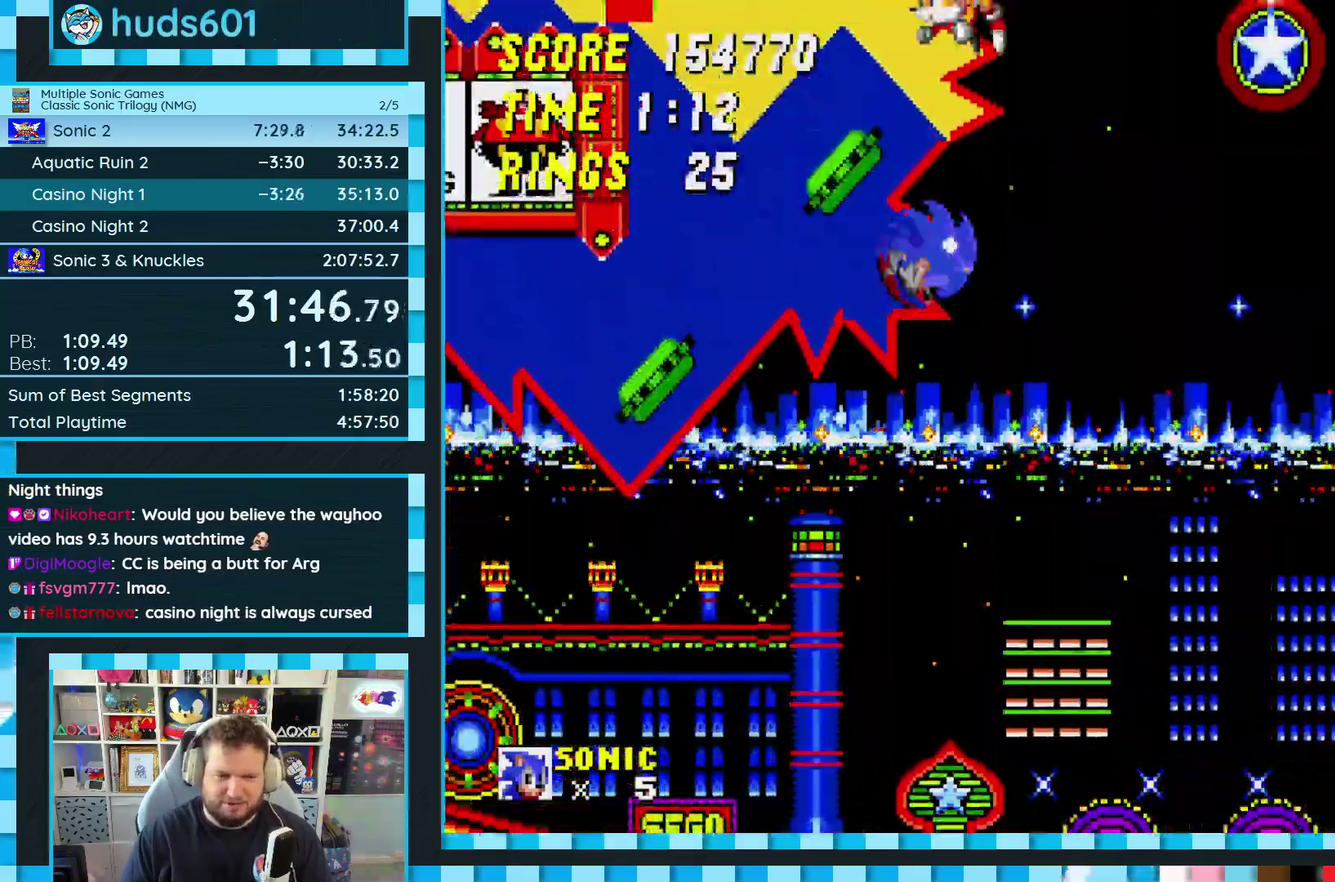
{"buttons": ["DPAD_RIGHT"], "events": [[33, "DPAD_LEFT", "down"], [183, "DPAD_LEFT", "up"], [483, "DPAD_RIGHT", "down"]]}
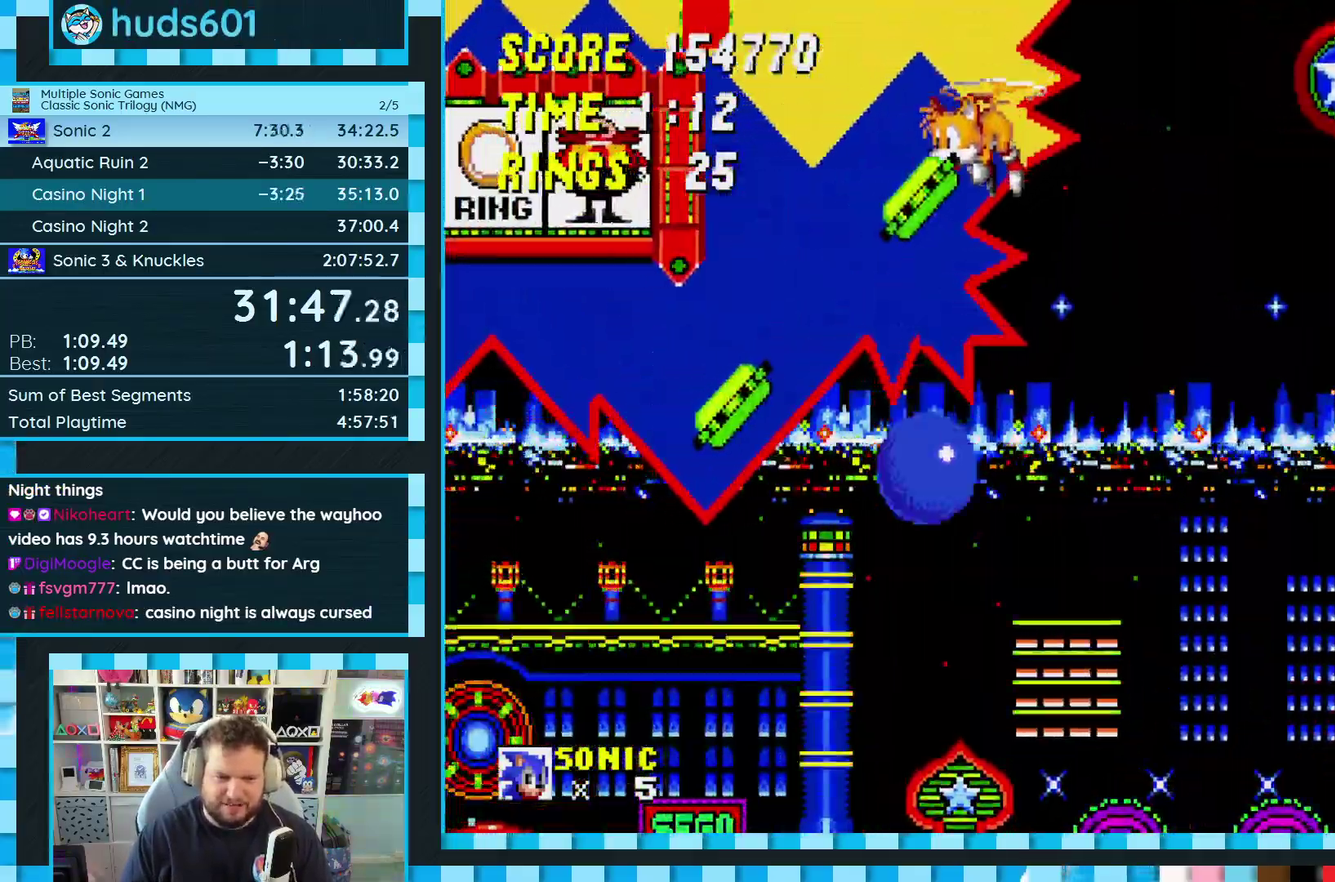
{"buttons": ["A", "DPAD_RIGHT"], "events": [[33, "DPAD_RIGHT", "up"], [183, "DPAD_LEFT", "down"], [250, "DPAD_LEFT", "up"], [333, "A", "down"], [383, "DPAD_RIGHT", "down"]]}
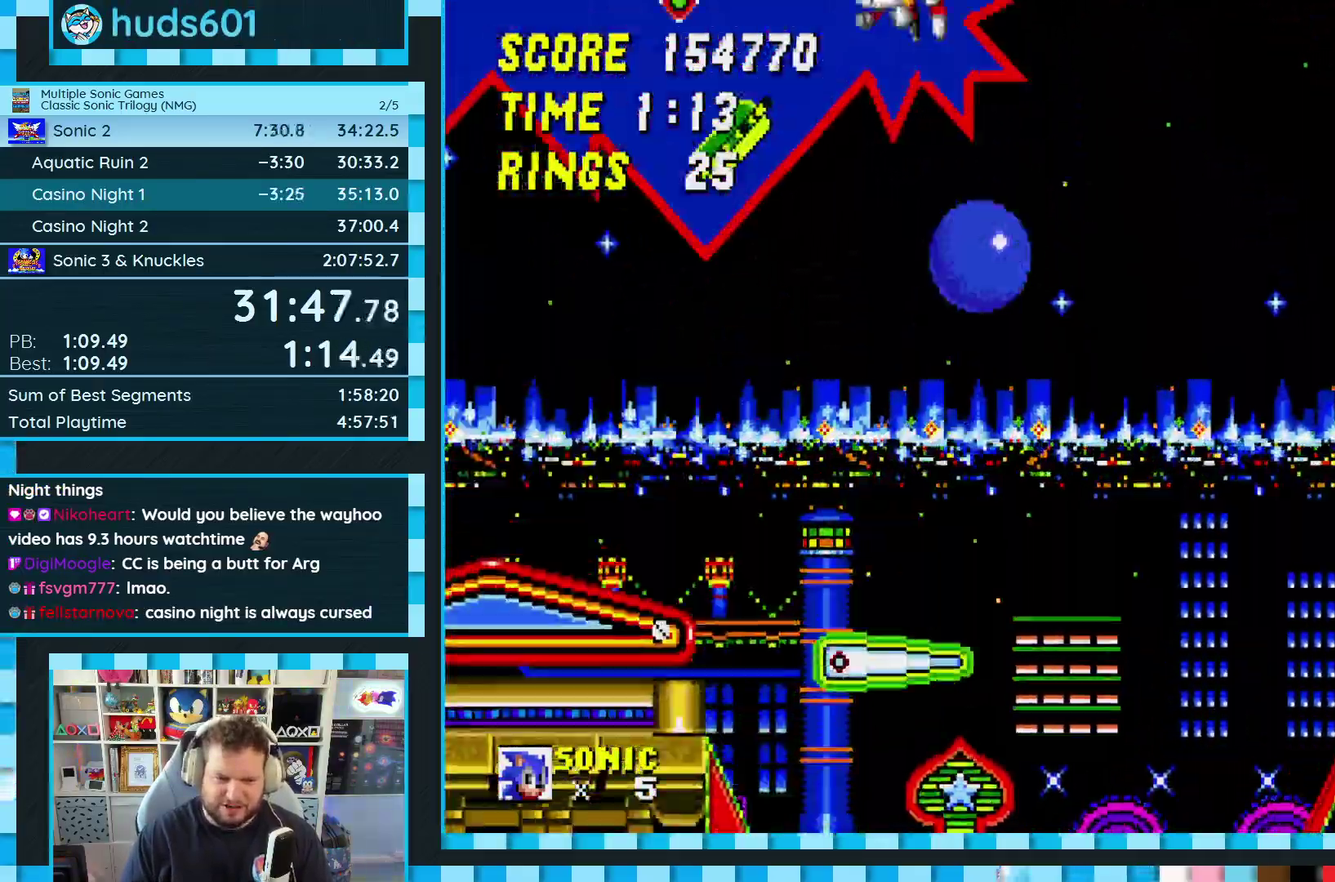
{"buttons": ["DPAD_RIGHT"], "events": [[17, "DPAD_RIGHT", "up"], [83, "DPAD_RIGHT", "down"], [283, "A", "up"]]}
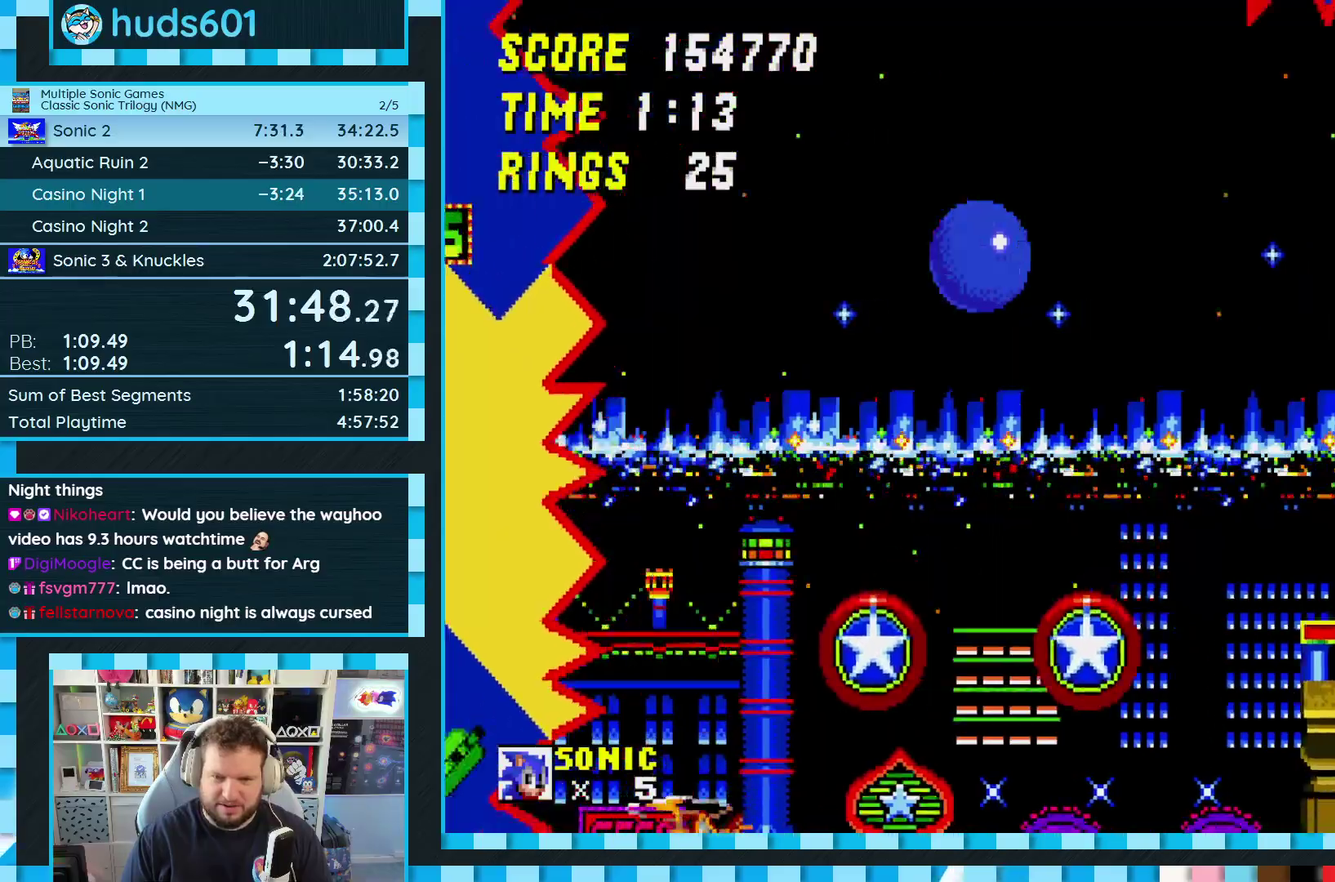
{"buttons": ["DPAD_RIGHT"], "events": [[117, "DPAD_RIGHT", "up"], [383, "DPAD_RIGHT", "down"]]}
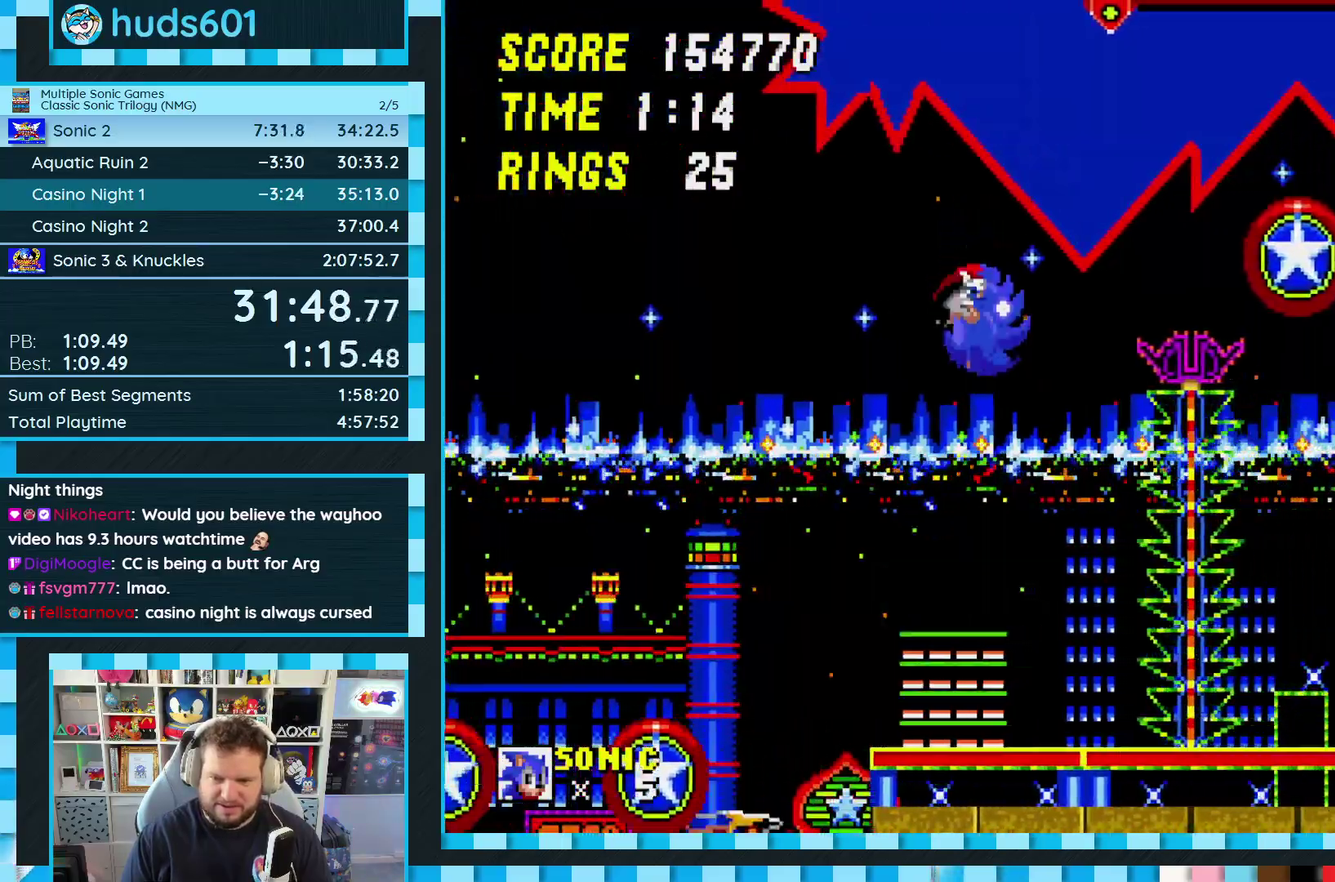
{"buttons": ["DPAD_RIGHT"], "events": []}
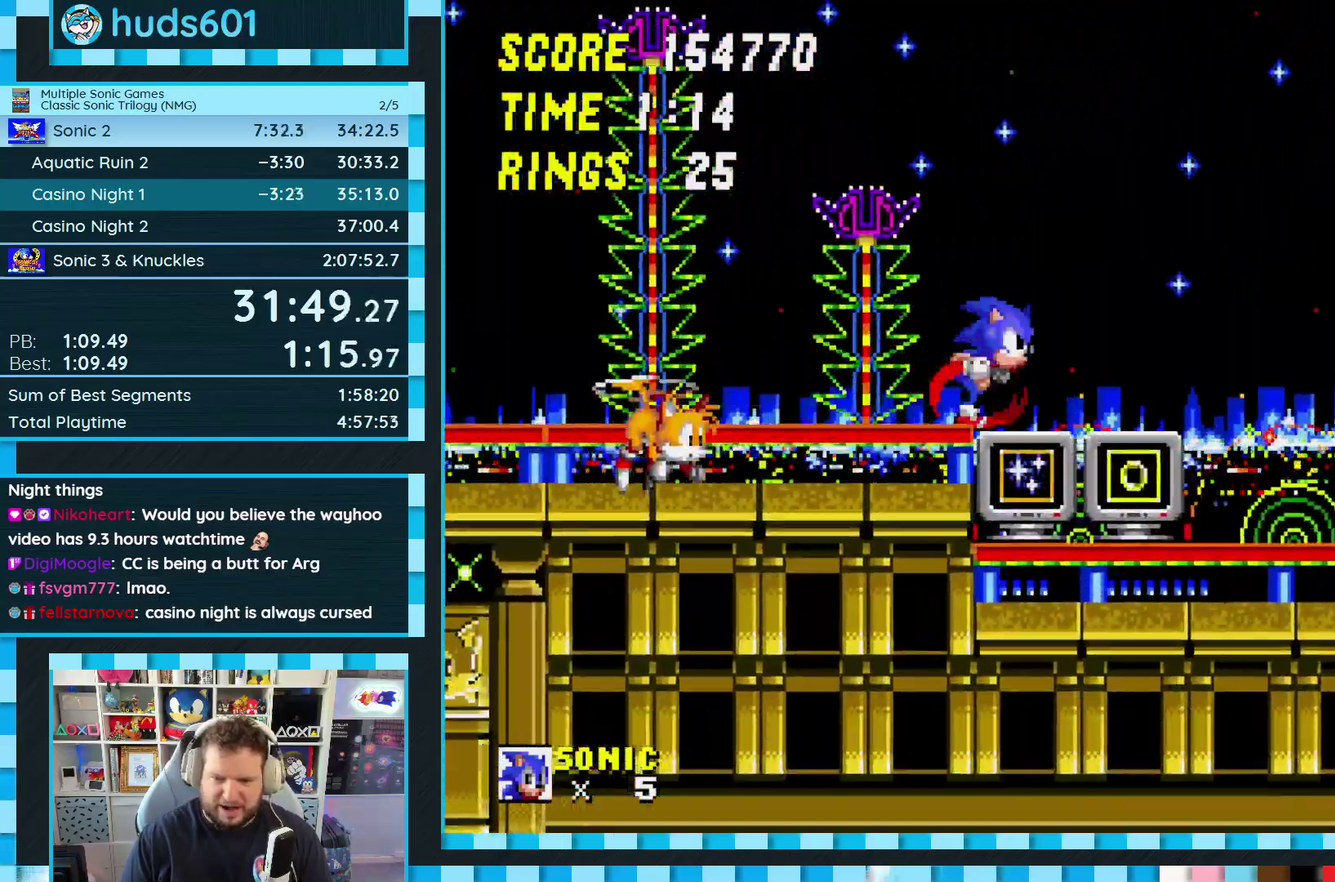
{"buttons": [], "events": [[433, "DPAD_RIGHT", "up"]]}